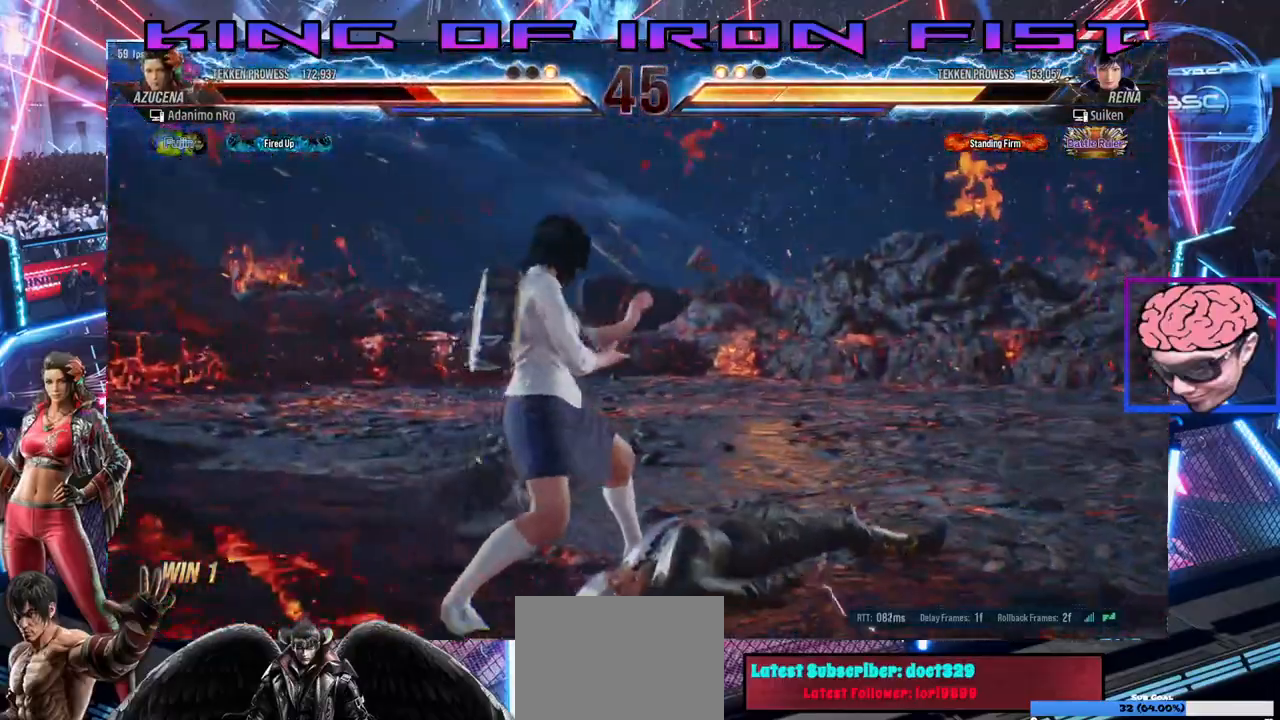
Gameplay with a controller (PlayStation layout); each line is a JSON object with the inputs held at the frame after it (dt_ms = milliseconds from this image to that frame). "events" lists button and stick changes between this image and that frame as [ms after this image, input, new state], when the widget could be followed in between.
{"dt_ms": 500, "buttons": [], "left_stick": "center", "right_stick": "right", "events": [[50, "SQUARE", "down"], [67, "TRIANGLE", "down"], [150, "SQUARE", "up"], [167, "TRIANGLE", "up"]]}
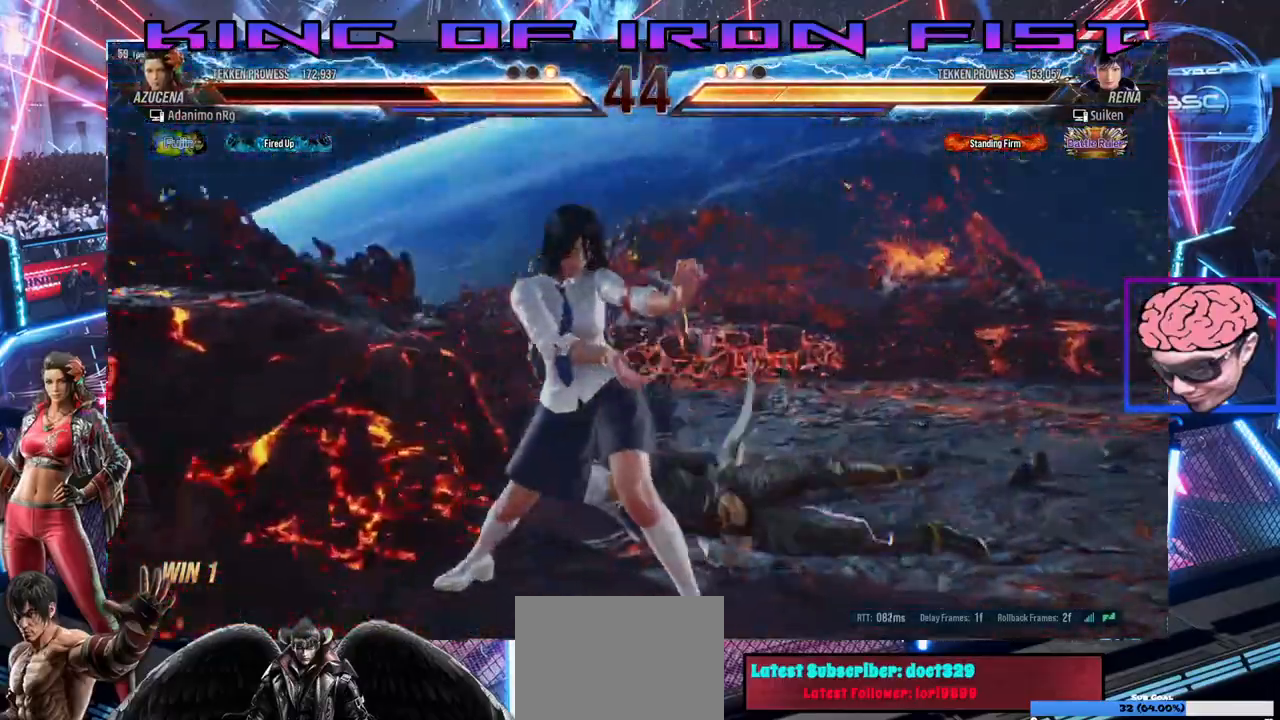
{"dt_ms": 500, "buttons": ["DPAD_RIGHT"], "left_stick": "center", "right_stick": "center", "events": [[267, "DPAD_RIGHT", "down"], [267, "right_stick", "center"]]}
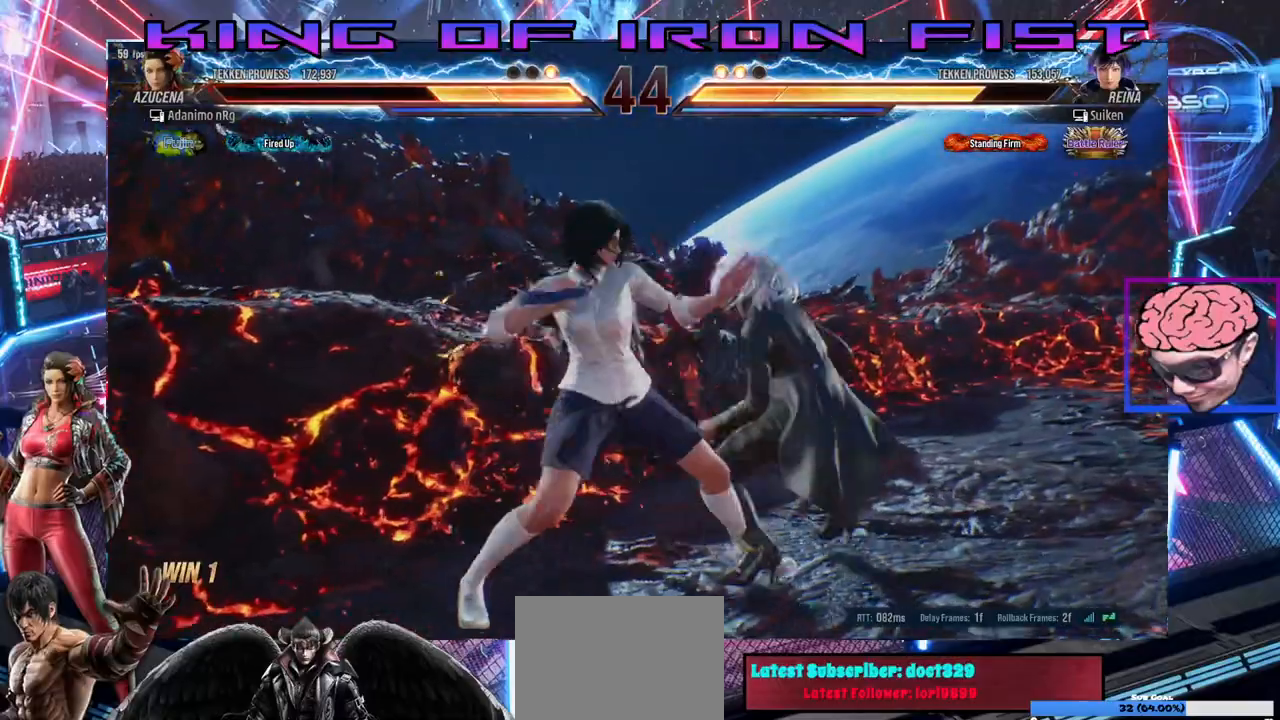
{"dt_ms": 500, "buttons": ["SQUARE", "DPAD_LEFT"], "left_stick": "center", "right_stick": "center", "events": [[67, "DPAD_RIGHT", "up"], [133, "DPAD_RIGHT", "down"], [367, "DPAD_RIGHT", "up"], [433, "DPAD_LEFT", "down"], [500, "SQUARE", "down"]]}
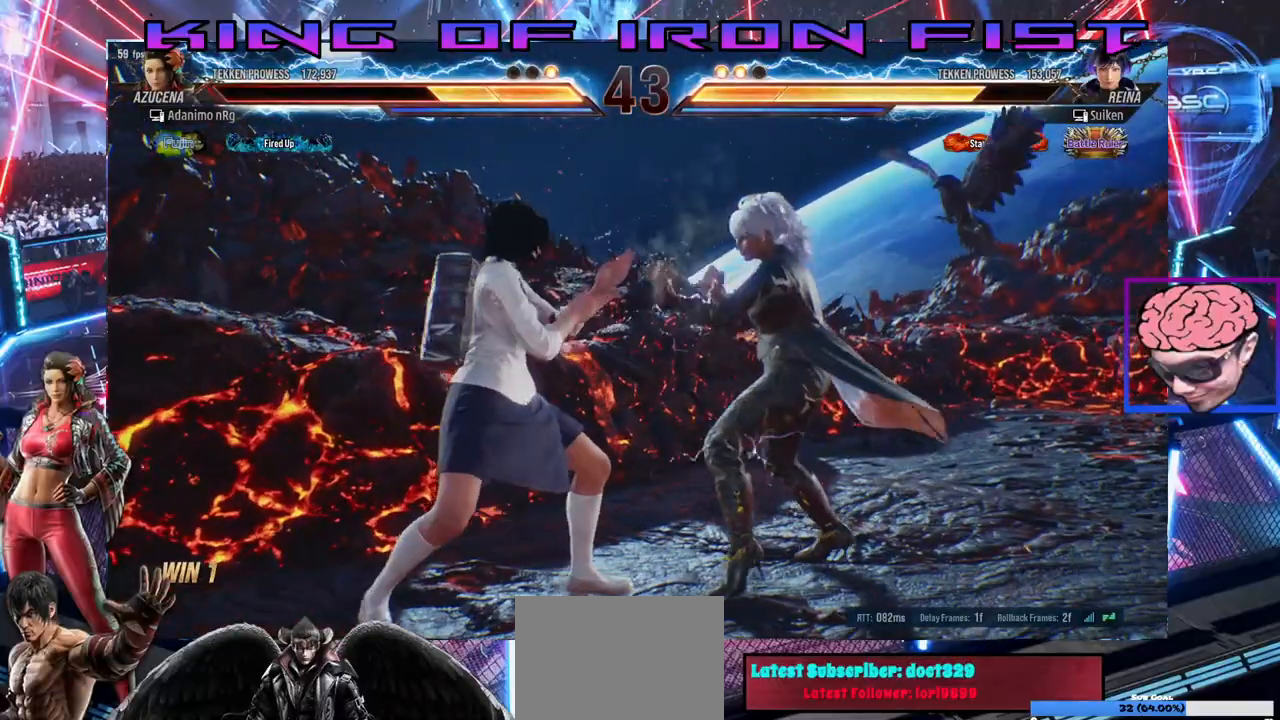
{"dt_ms": 500, "buttons": ["DPAD_RIGHT"], "left_stick": "center", "right_stick": "center", "events": [[67, "SQUARE", "up"], [133, "DPAD_LEFT", "up"], [267, "SQUARE", "down"], [367, "DPAD_RIGHT", "down"], [367, "SQUARE", "up"], [433, "DPAD_DOWN", "down"], [483, "DPAD_DOWN", "up"]]}
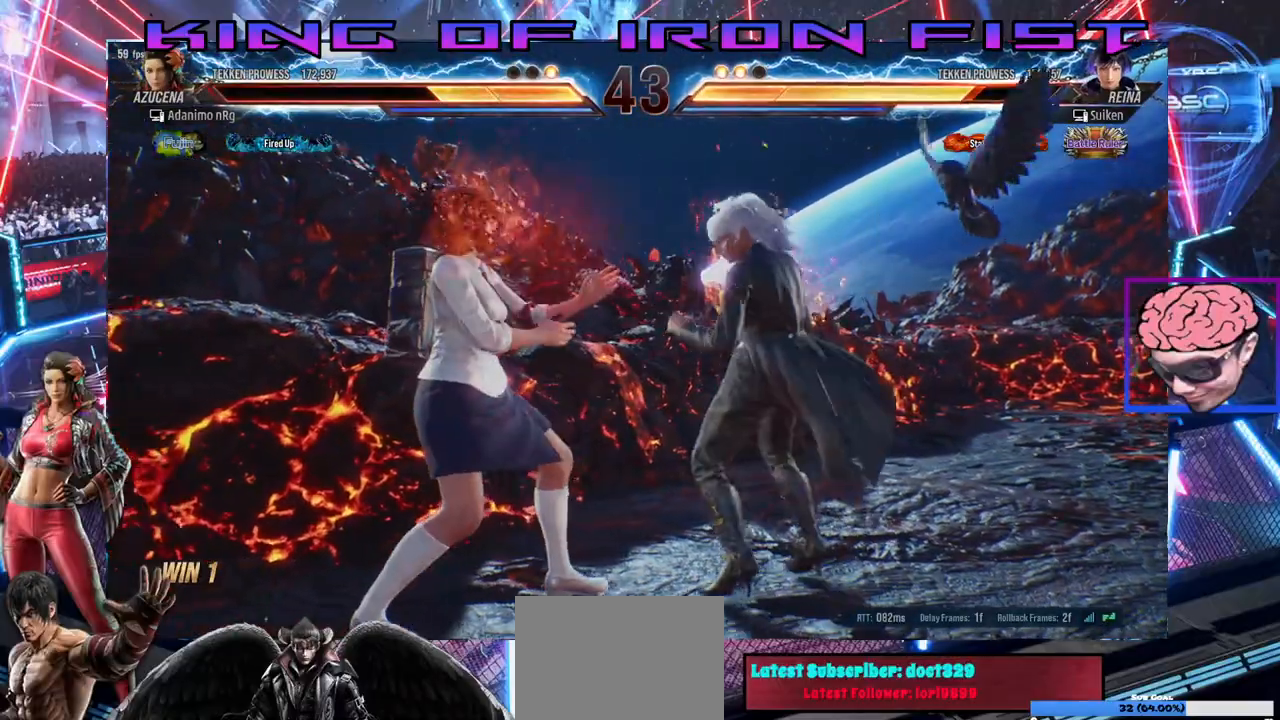
{"dt_ms": 500, "buttons": ["SQUARE"], "left_stick": "center", "right_stick": "center", "events": [[17, "DPAD_RIGHT", "up"], [67, "SQUARE", "down"], [183, "SQUARE", "up"], [350, "SQUARE", "down"], [383, "SQUARE", "up"], [467, "SQUARE", "down"]]}
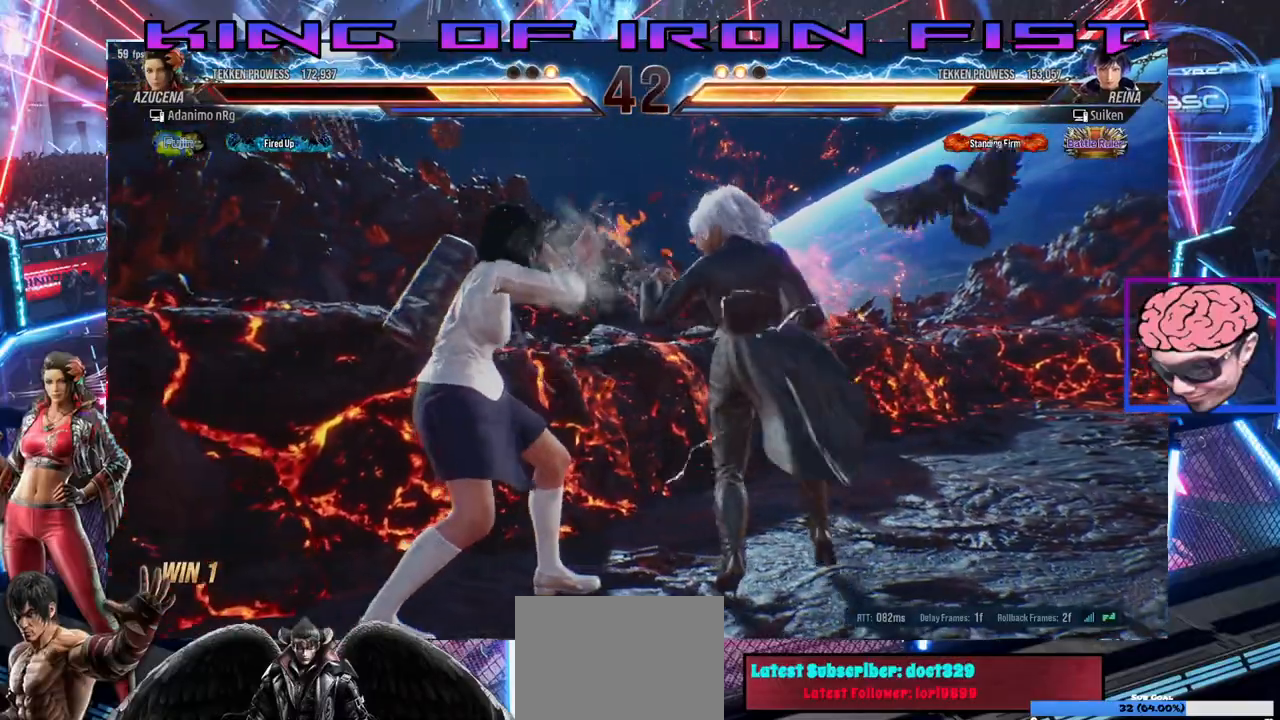
{"dt_ms": 500, "buttons": ["DPAD_LEFT"], "left_stick": "center", "right_stick": "center", "events": [[50, "SQUARE", "up"], [100, "SQUARE", "down"], [133, "SQUARE", "up"], [167, "SQUARE", "down"], [233, "DPAD_LEFT", "down"], [250, "SQUARE", "up"]]}
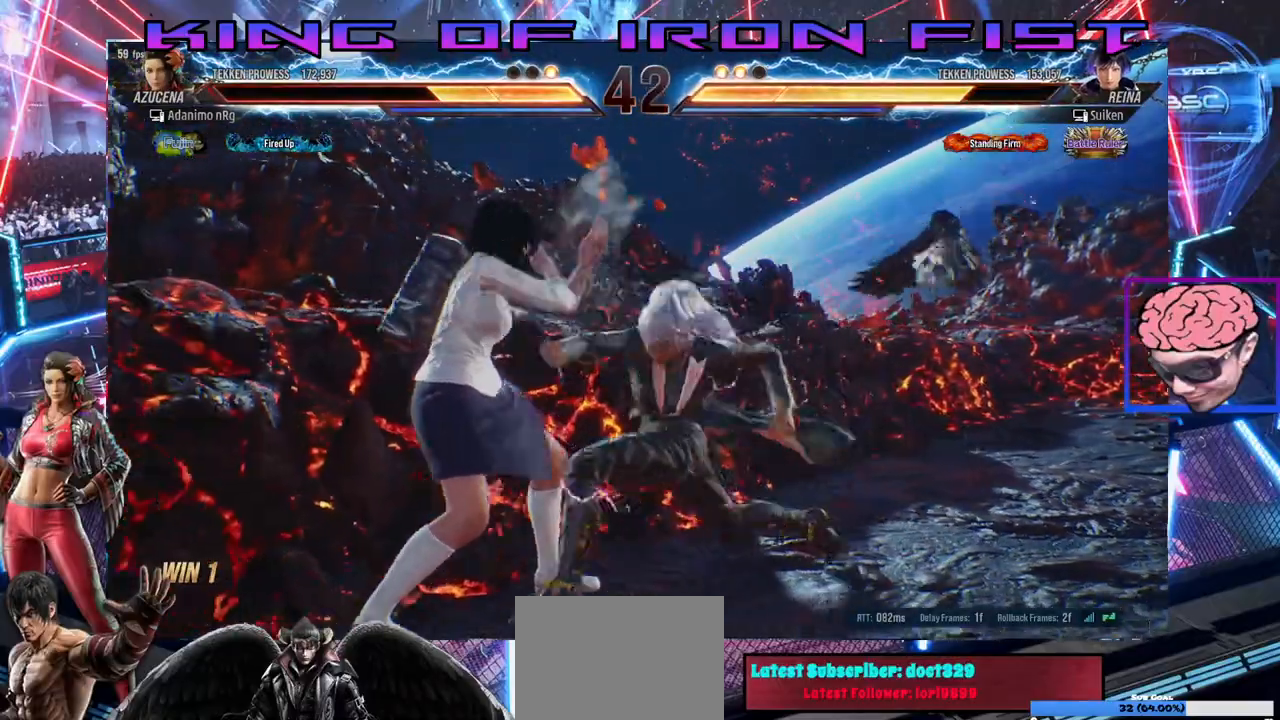
{"dt_ms": 500, "buttons": [], "left_stick": "center", "right_stick": "center", "events": [[333, "DPAD_LEFT", "up"]]}
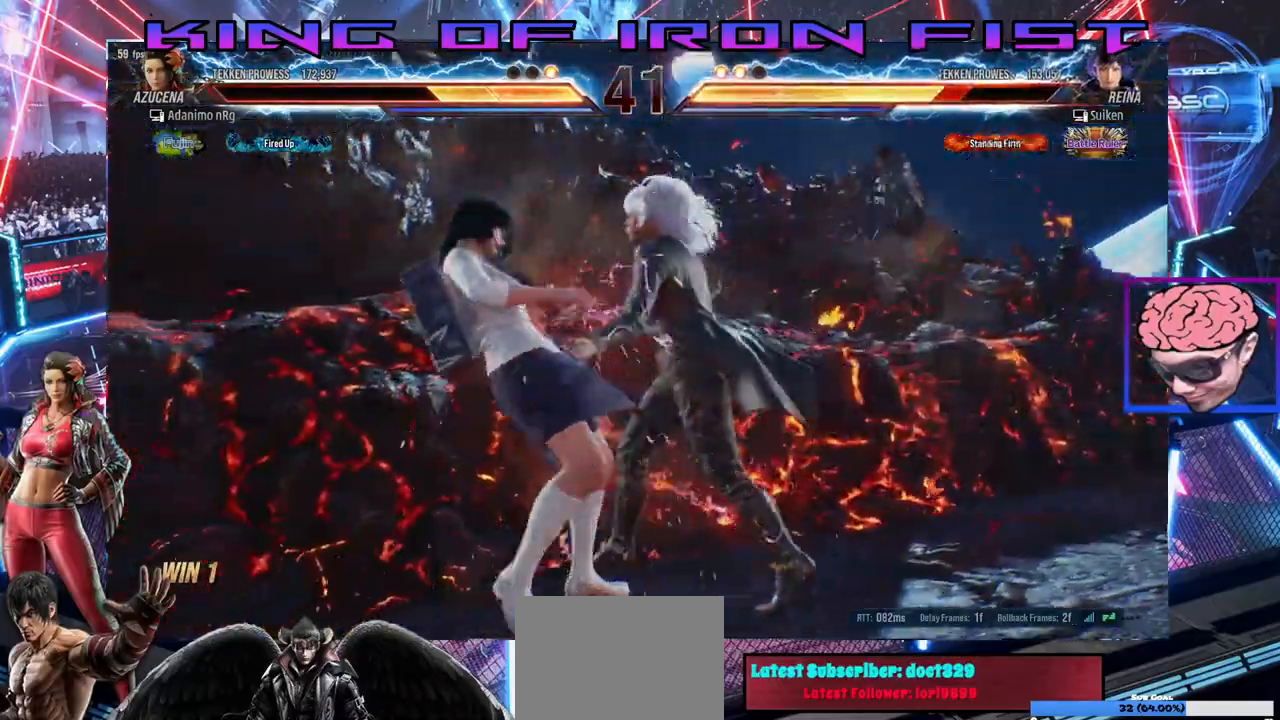
{"dt_ms": 500, "buttons": ["CIRCLE", "DPAD_DOWN"], "left_stick": "center", "right_stick": "center", "events": [[100, "DPAD_DOWN", "down"], [133, "CIRCLE", "down"], [183, "CIRCLE", "up"], [250, "CIRCLE", "down"], [283, "CIRCLE", "up"], [333, "CIRCLE", "down"], [400, "CIRCLE", "up"], [450, "CIRCLE", "down"]]}
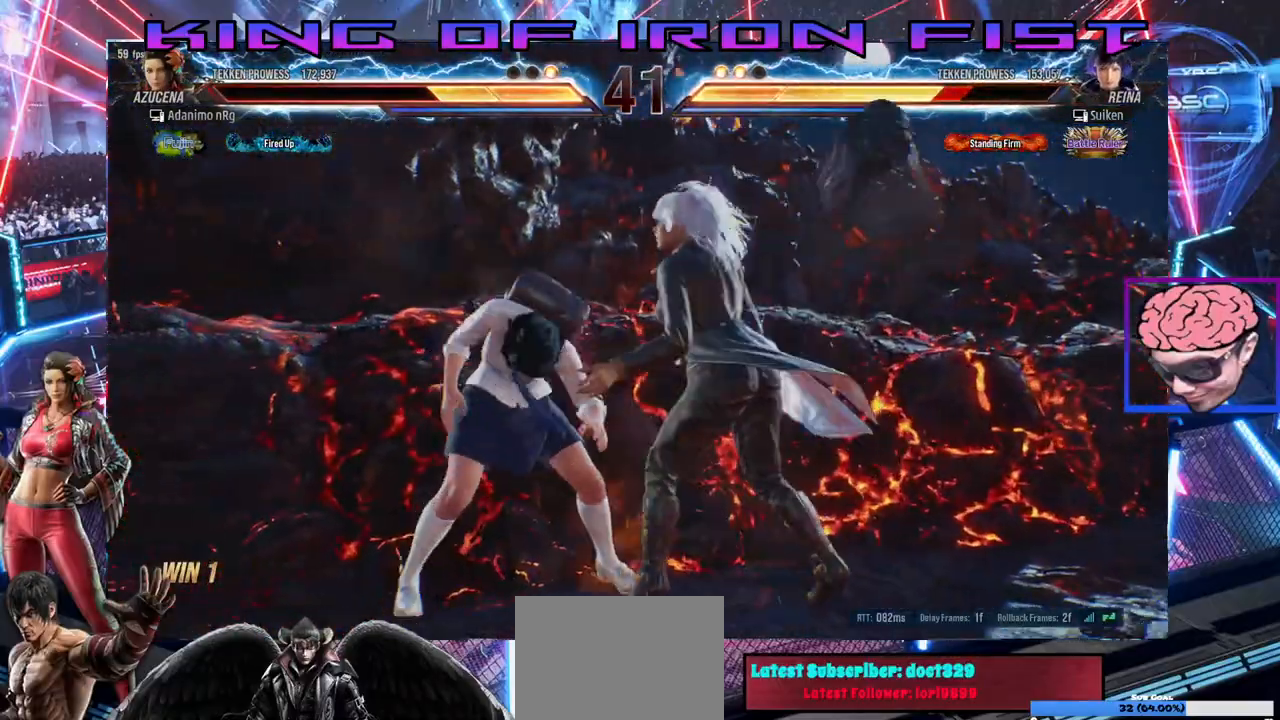
{"dt_ms": 500, "buttons": [], "left_stick": "center", "right_stick": "center", "events": [[17, "CIRCLE", "up"], [83, "CIRCLE", "down"], [133, "CIRCLE", "up"], [150, "DPAD_LEFT", "down"], [167, "DPAD_LEFT", "up"], [200, "CIRCLE", "down"], [250, "CIRCLE", "up"], [250, "DPAD_LEFT", "down"], [300, "CIRCLE", "down"], [300, "DPAD_LEFT", "up"], [400, "CIRCLE", "up"], [417, "CIRCLE", "down"], [483, "DPAD_DOWN", "up"], [500, "CIRCLE", "up"]]}
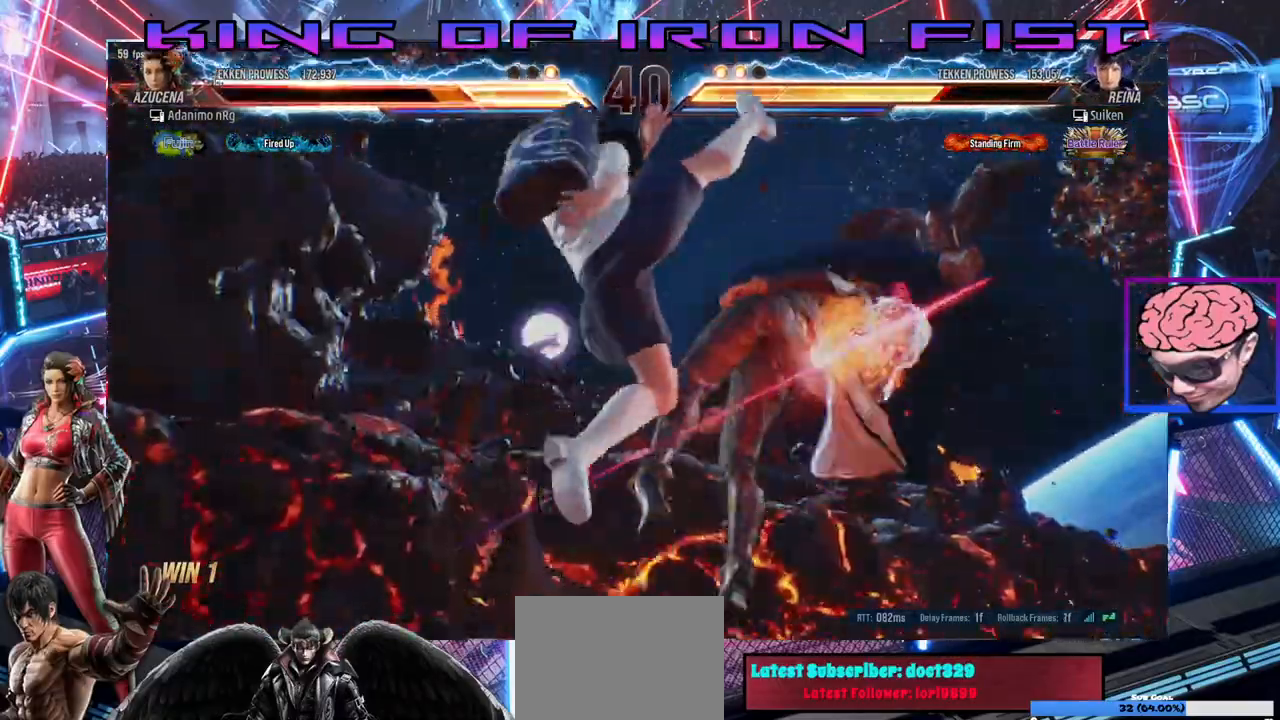
{"dt_ms": 500, "buttons": [], "left_stick": "center", "right_stick": "center", "events": [[83, "DPAD_RIGHT", "down"], [333, "DPAD_RIGHT", "up"], [333, "SQUARE", "down"], [400, "TRIANGLE", "down"], [500, "SQUARE", "up"], [500, "TRIANGLE", "up"]]}
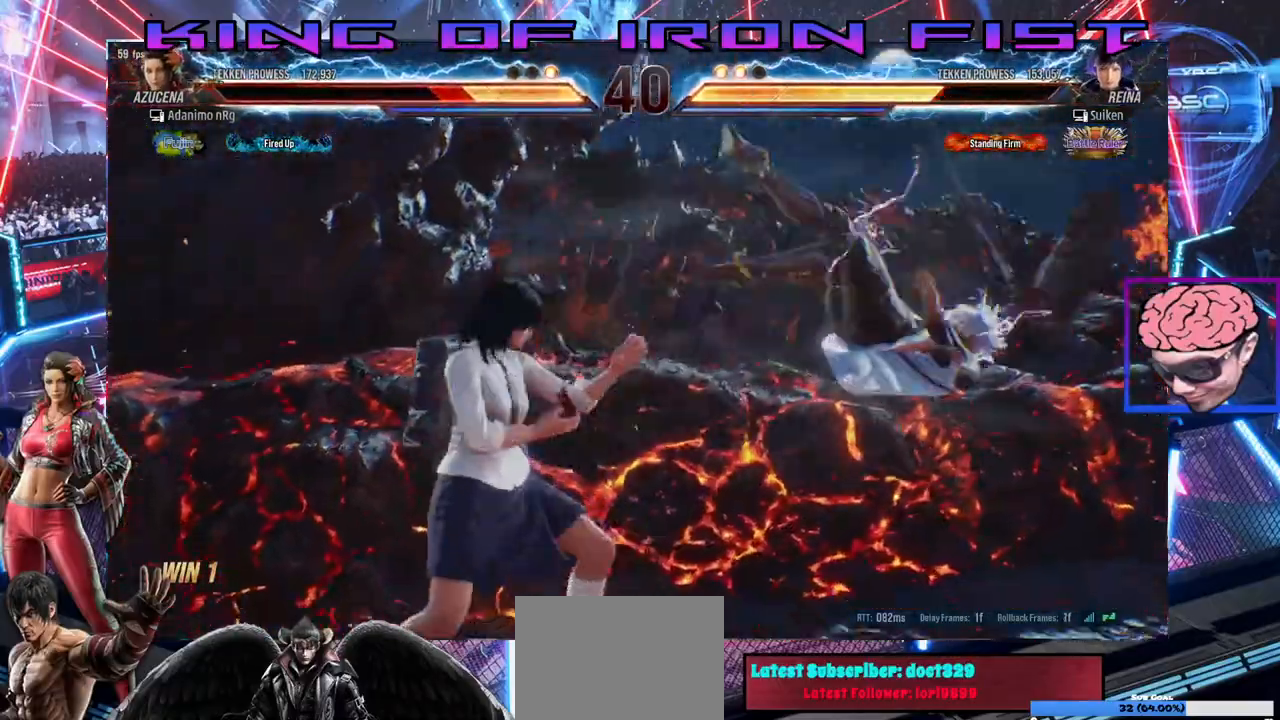
{"dt_ms": 500, "buttons": ["SQUARE", "TRIANGLE", "DPAD_RIGHT"], "left_stick": "center", "right_stick": "center", "events": [[50, "DPAD_RIGHT", "down"], [50, "SQUARE", "down"], [83, "TRIANGLE", "down"], [150, "SQUARE", "up"], [167, "TRIANGLE", "up"], [233, "SQUARE", "down"], [250, "TRIANGLE", "down"], [350, "SQUARE", "up"], [350, "TRIANGLE", "up"], [400, "SQUARE", "down"], [417, "TRIANGLE", "down"]]}
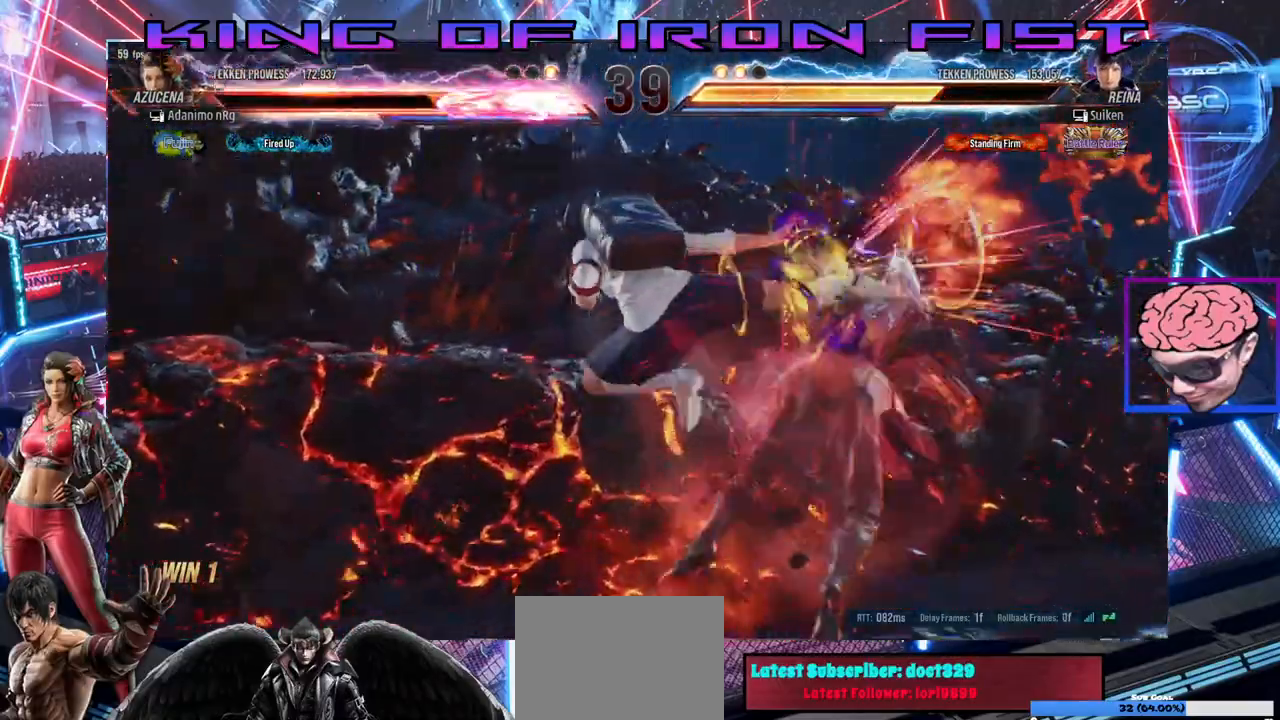
{"dt_ms": 1000, "buttons": ["SQUARE", "TRIANGLE", "DPAD_RIGHT"], "left_stick": "center", "right_stick": "center"}
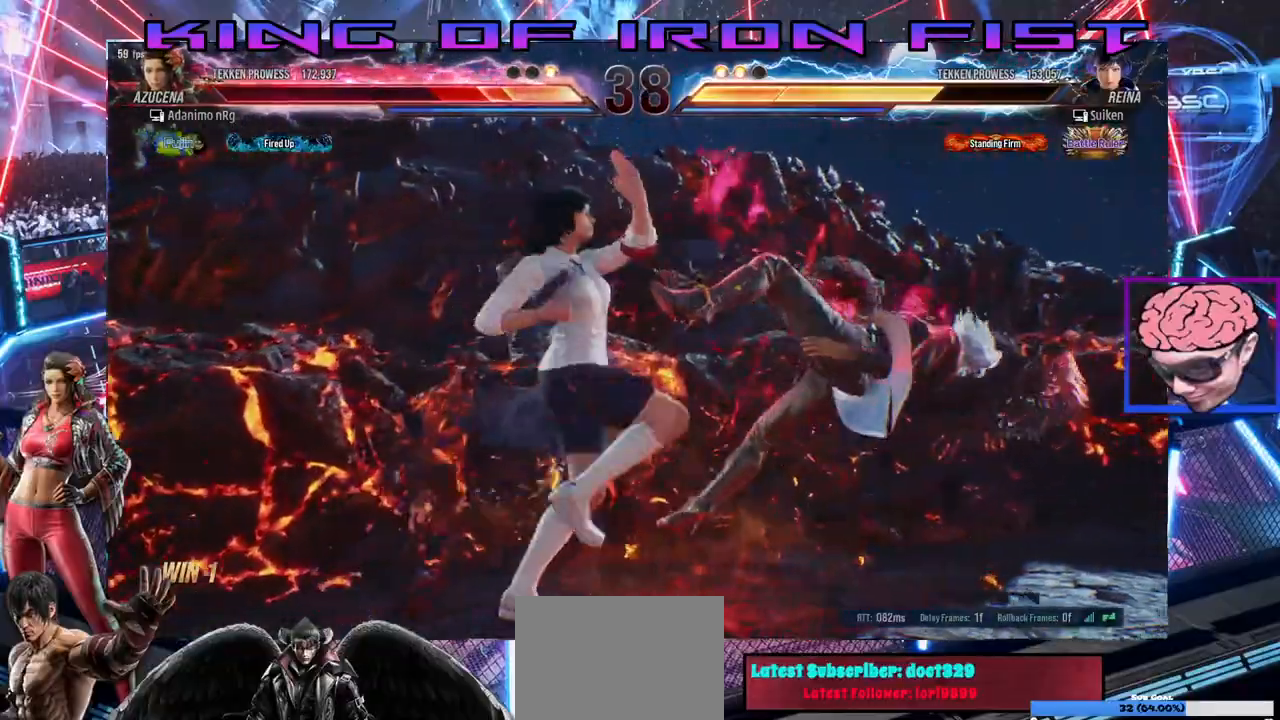
{"dt_ms": 500, "buttons": ["DPAD_RIGHT"], "left_stick": "center", "right_stick": "center", "events": [[67, "SQUARE", "up"], [100, "TRIANGLE", "up"], [150, "SQUARE", "down"], [200, "TRIANGLE", "down"], [250, "SQUARE", "up"], [283, "TRIANGLE", "up"], [350, "SQUARE", "down"], [383, "TRIANGLE", "down"], [433, "SQUARE", "up"], [467, "TRIANGLE", "up"]]}
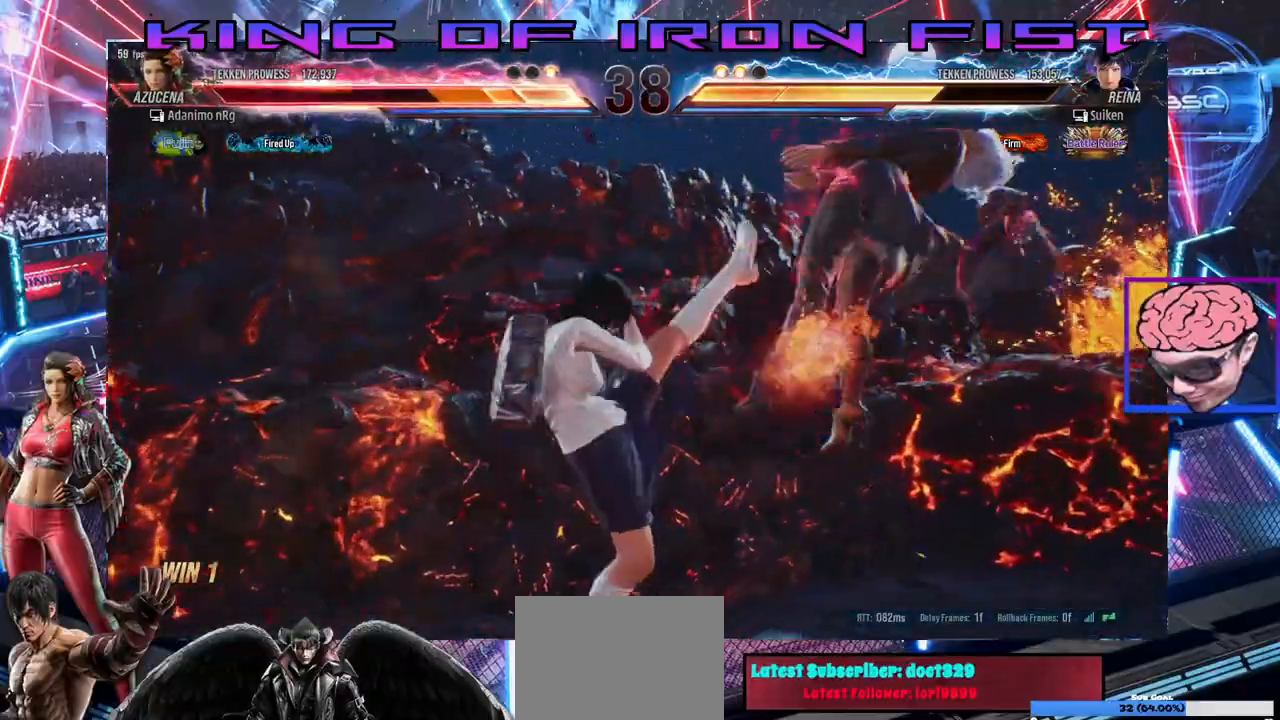
{"dt_ms": 500, "buttons": ["CIRCLE", "DPAD_RIGHT"], "left_stick": "center", "right_stick": "center", "events": [[17, "SQUARE", "down"], [67, "TRIANGLE", "down"], [117, "SQUARE", "up"], [200, "DPAD_RIGHT", "up"], [200, "TRIANGLE", "up"], [217, "SQUARE", "down"], [300, "SQUARE", "up"], [417, "DPAD_RIGHT", "down"], [483, "CIRCLE", "down"]]}
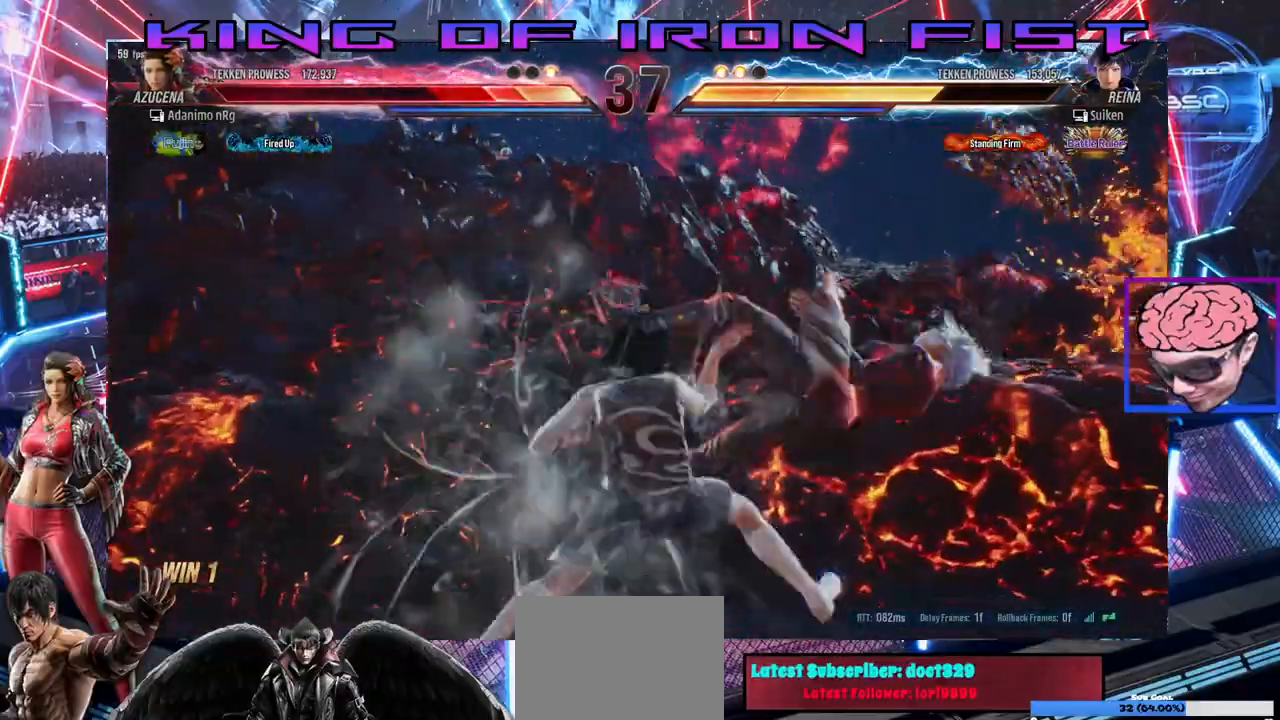
{"dt_ms": 500, "buttons": [], "left_stick": "center", "right_stick": "center"}
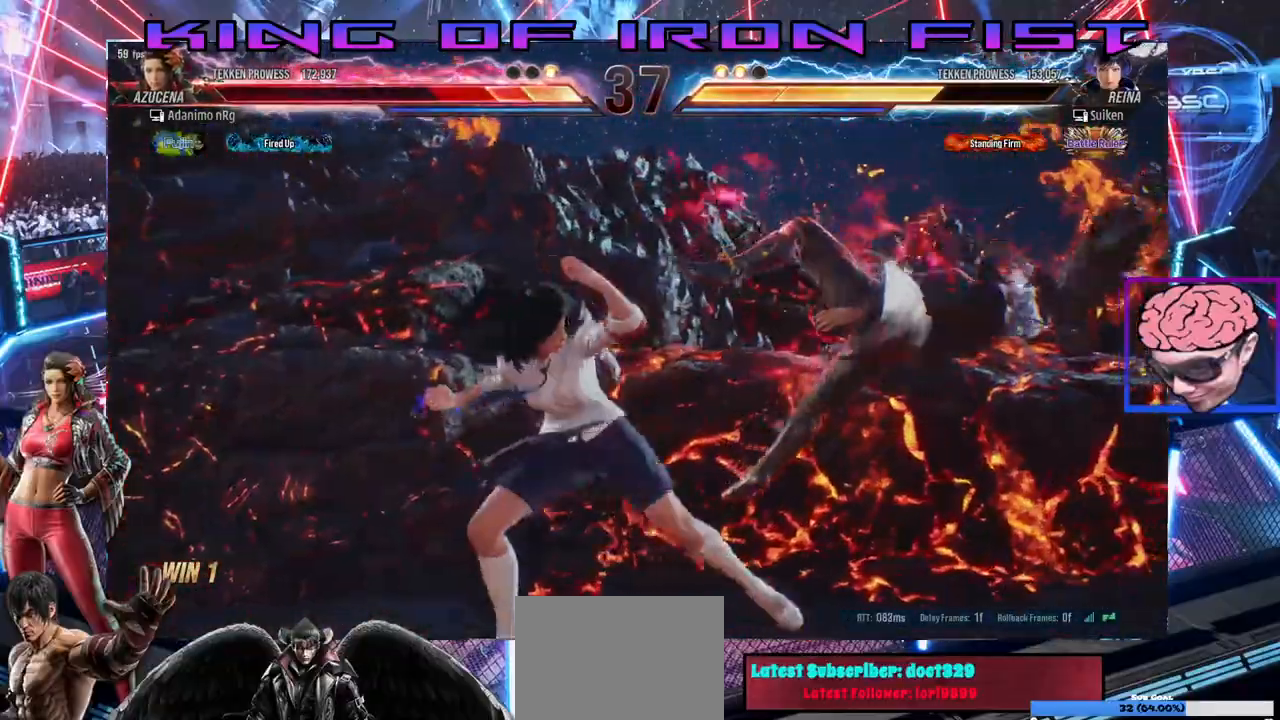
{"dt_ms": 500, "buttons": [], "left_stick": "center", "right_stick": "center", "events": [[33, "CIRCLE", "down"], [150, "CIRCLE", "up"]]}
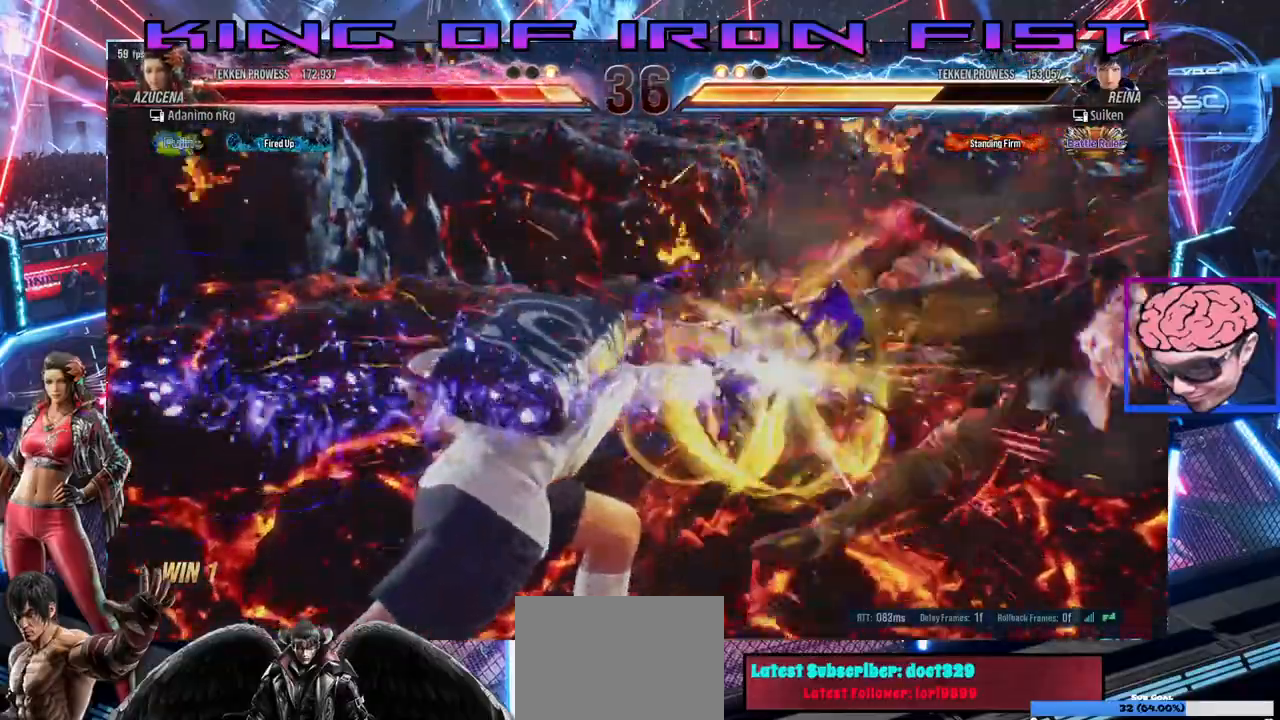
{"dt_ms": 500, "buttons": [], "left_stick": "center", "right_stick": "center", "events": []}
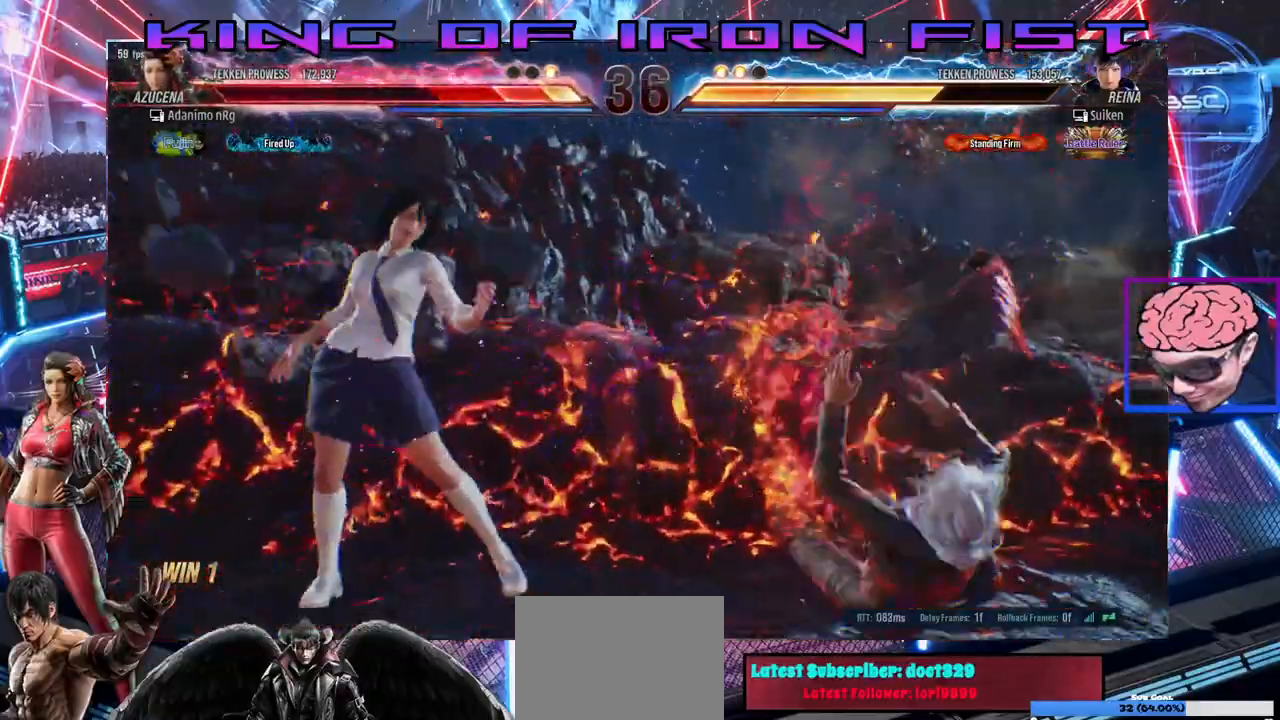
{"dt_ms": 500, "buttons": ["SQUARE", "DPAD_DOWN"], "left_stick": "center", "right_stick": "center", "events": [[100, "DPAD_DOWN", "down"], [150, "SQUARE", "down"], [217, "SQUARE", "up"], [267, "SQUARE", "down"], [333, "SQUARE", "up"], [383, "SQUARE", "down"], [450, "SQUARE", "up"], [483, "SQUARE", "down"]]}